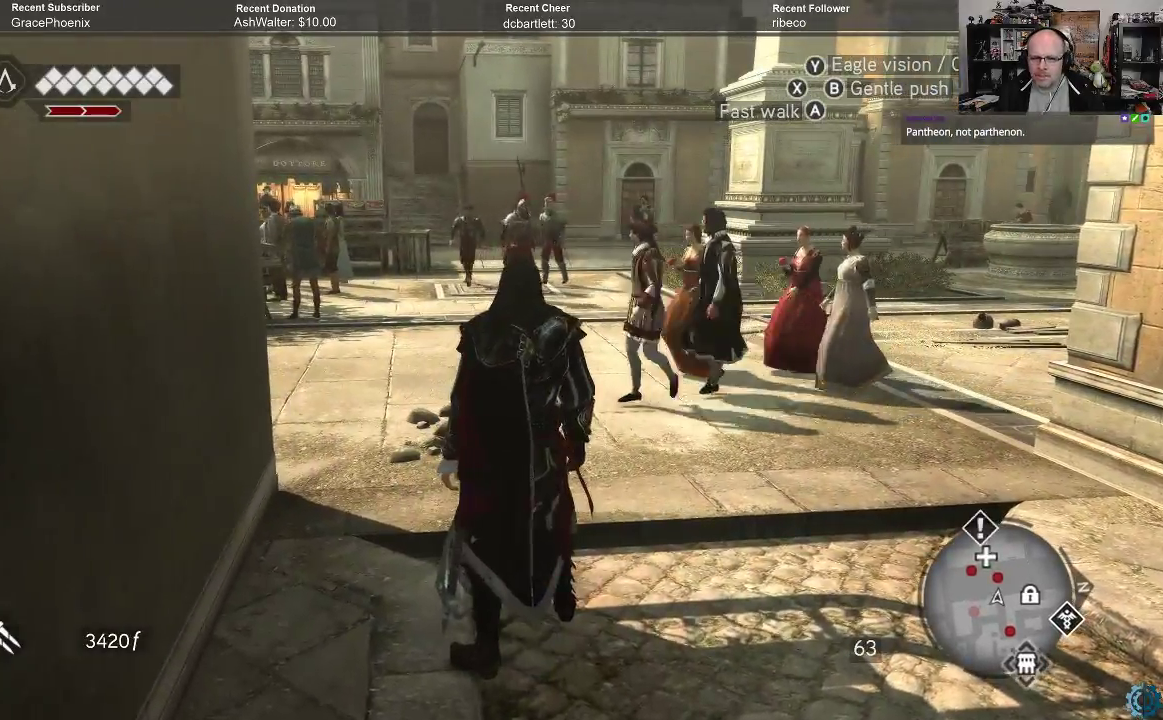
Gameplay with a controller (Xbox layout); each line is a JSON object with the inputs held at the frame after it. "events" lists button and stick changes between this image and that frame as [ms after this image, input, new state], when the widget could be followed in between.
{"buttons": ["A", "R2"], "left_stick": "up-right", "right_stick": "center", "events": [[200, "left_stick", "up"], [233, "R2", "down"], [267, "A", "down"], [267, "left_stick", "up-right"]]}
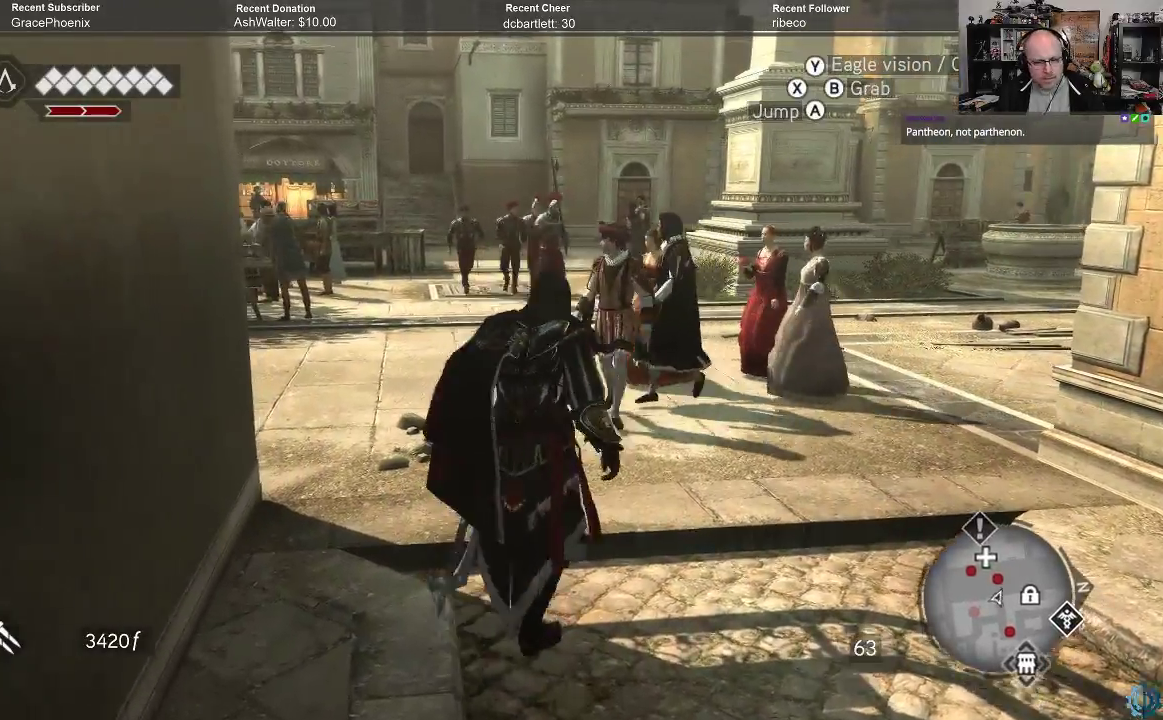
{"buttons": [], "left_stick": "up", "right_stick": "center", "events": [[467, "R2", "up"], [500, "A", "up"], [500, "left_stick", "up"]]}
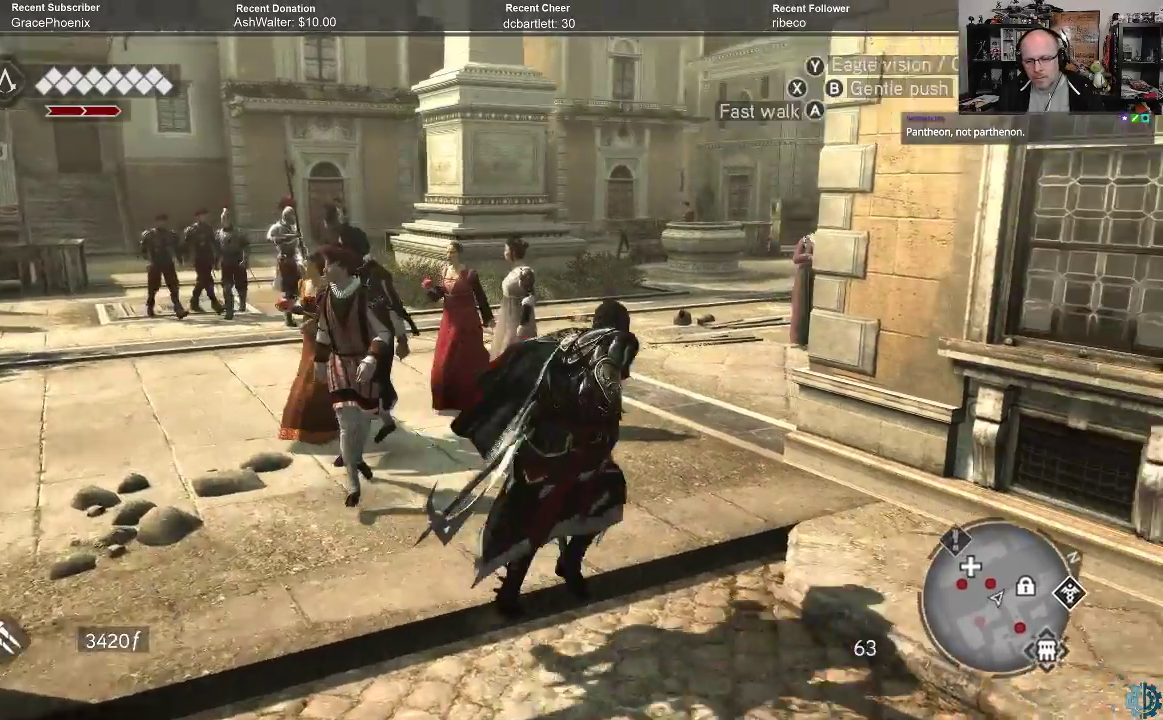
{"buttons": [], "left_stick": "up", "right_stick": "center", "events": []}
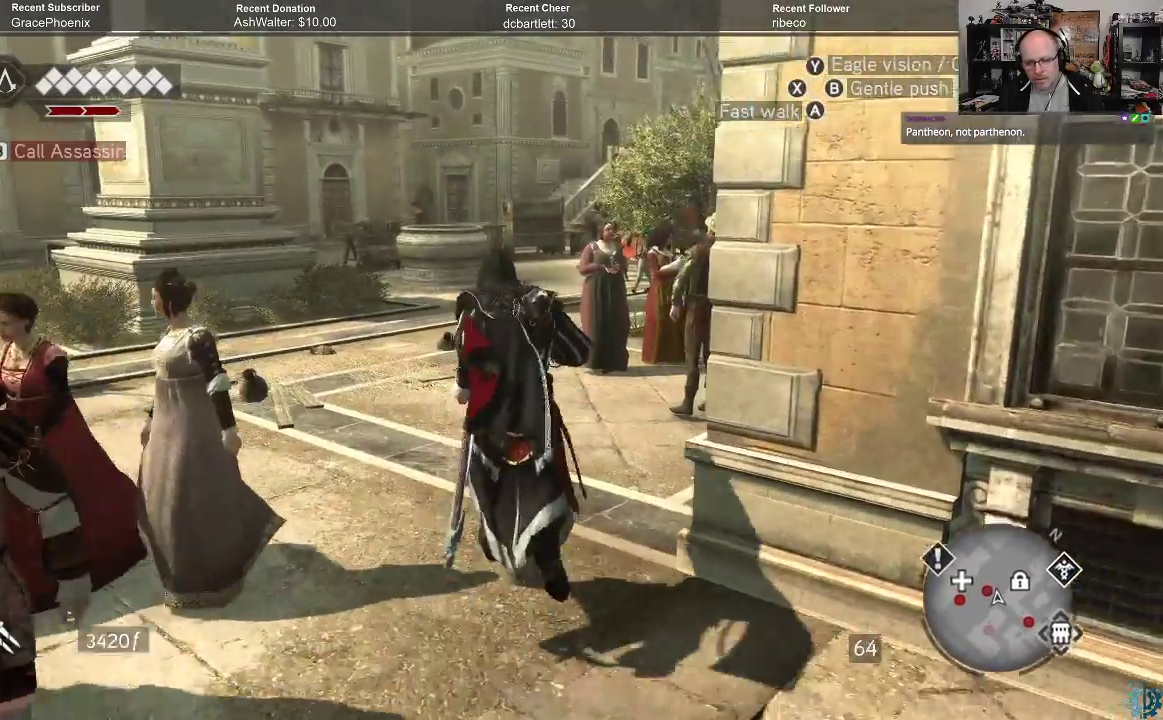
{"buttons": ["A", "R2"], "left_stick": "up", "right_stick": "center", "events": [[67, "R2", "down"], [100, "A", "down"]]}
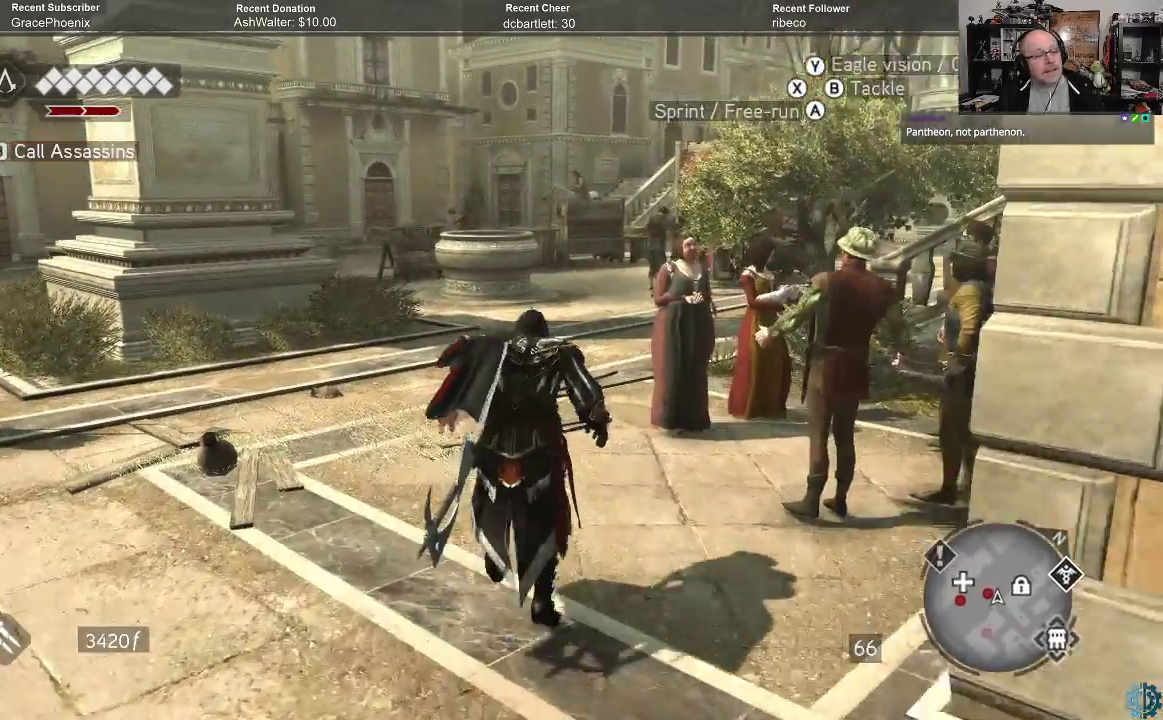
{"buttons": ["A", "R2"], "left_stick": "up", "right_stick": "center", "events": []}
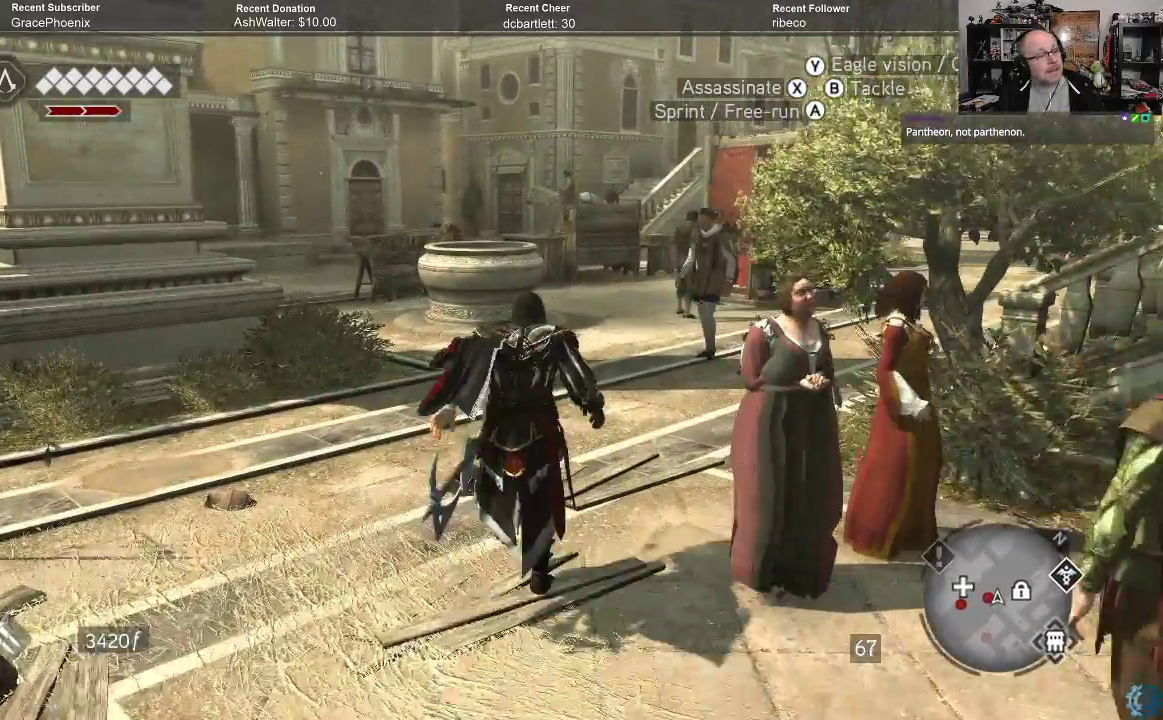
{"buttons": ["A", "R2"], "left_stick": "up", "right_stick": "center", "events": []}
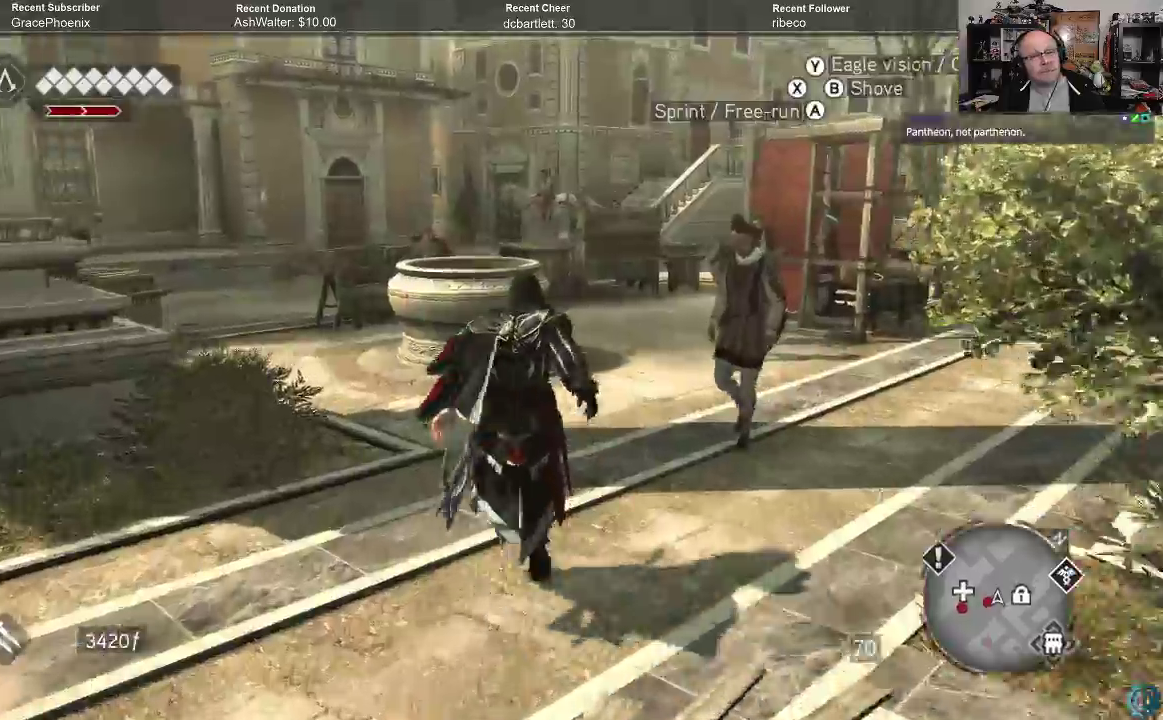
{"buttons": [], "left_stick": "center", "right_stick": "left", "events": [[100, "A", "up"], [100, "R2", "up"], [367, "left_stick", "center"], [433, "right_stick", "left"]]}
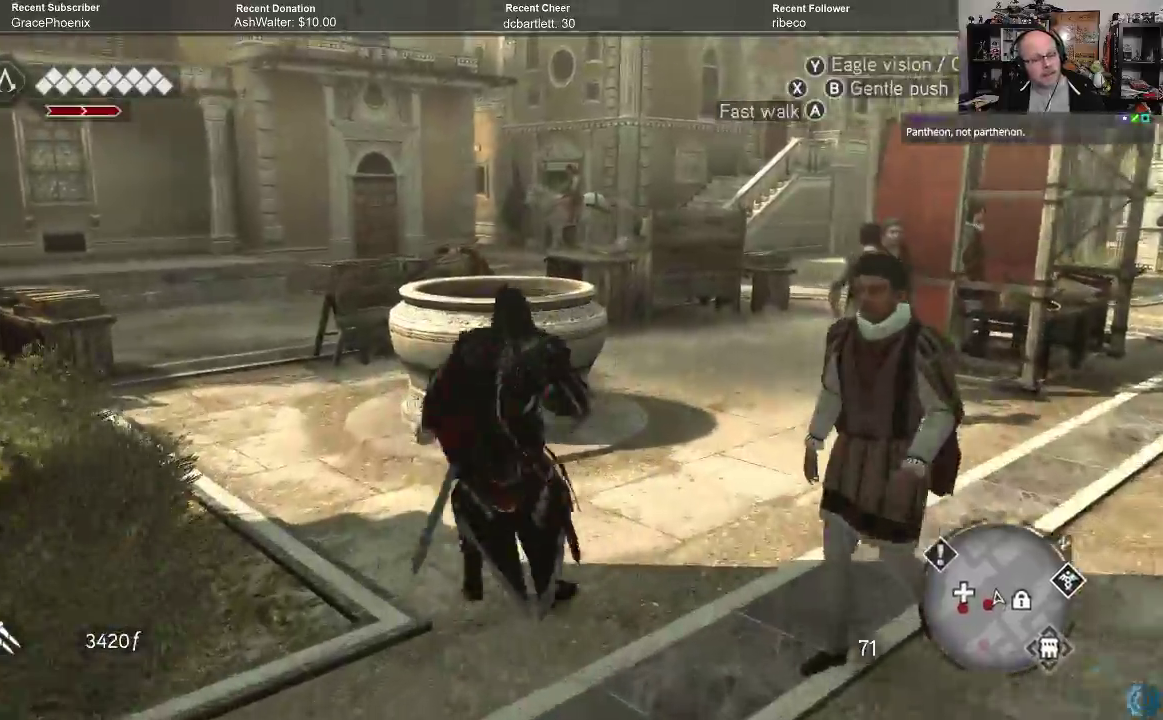
{"buttons": [], "left_stick": "center", "right_stick": "center", "events": [[133, "right_stick", "center"]]}
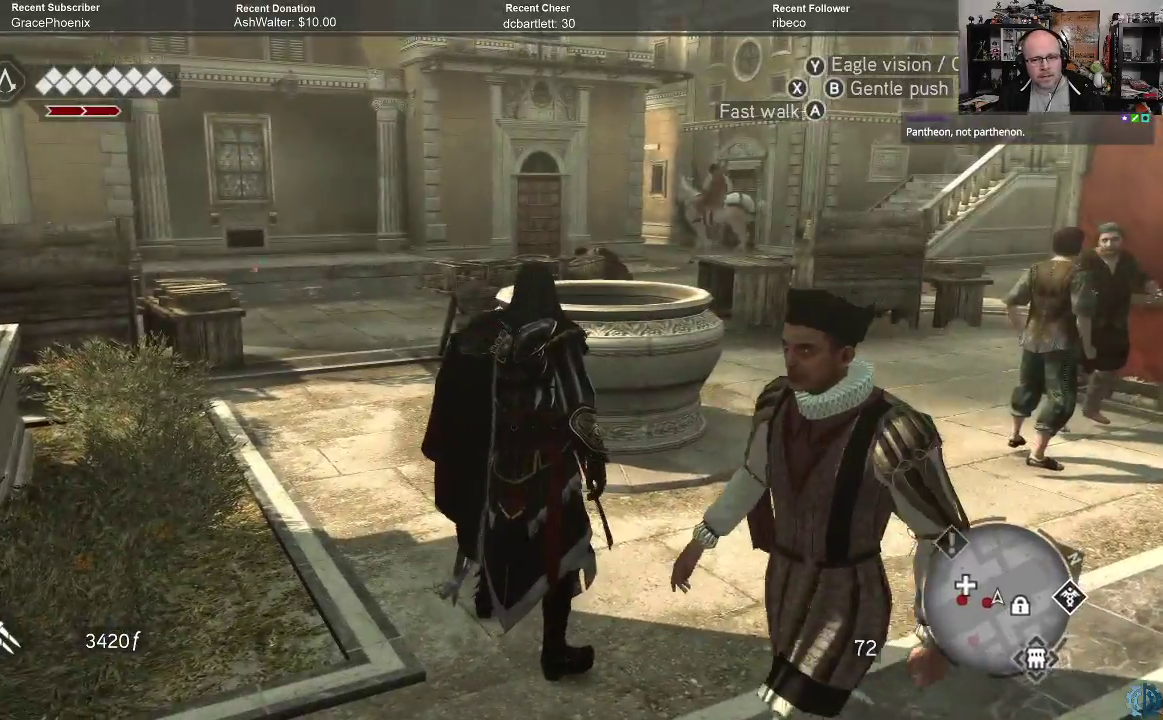
{"buttons": [], "left_stick": "up-right", "right_stick": "right", "events": [[67, "right_stick", "right"], [500, "left_stick", "up-right"]]}
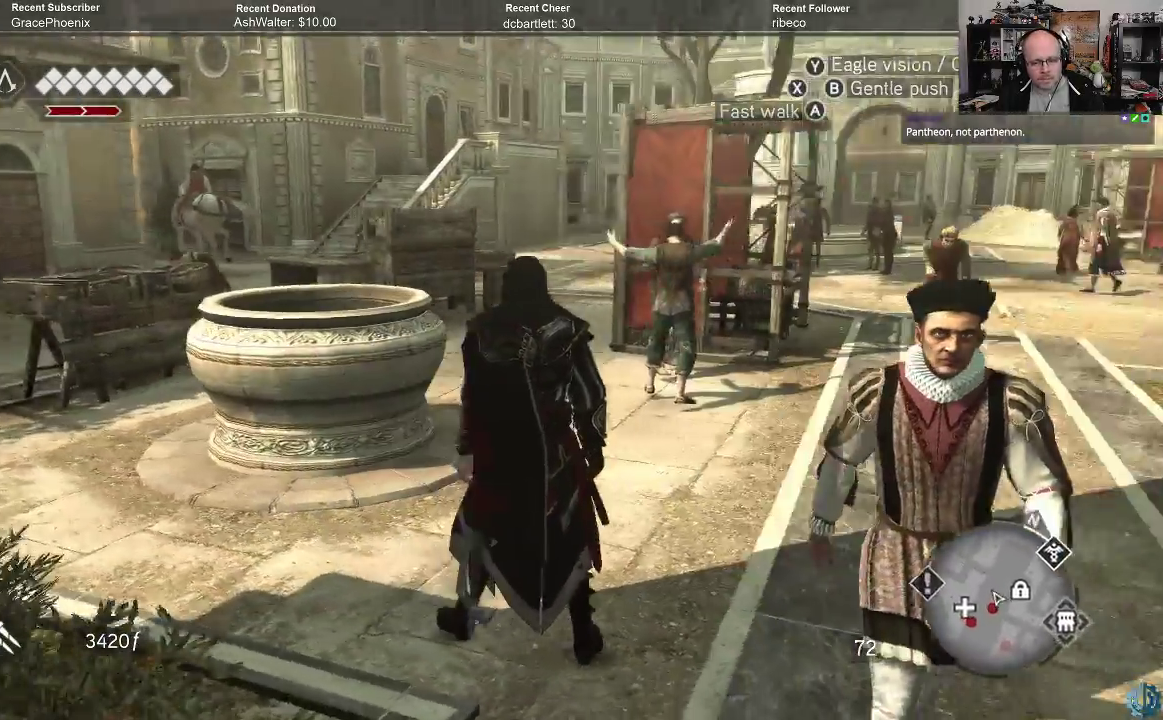
{"buttons": [], "left_stick": "up", "right_stick": "center", "events": [[67, "right_stick", "center"], [100, "left_stick", "up"]]}
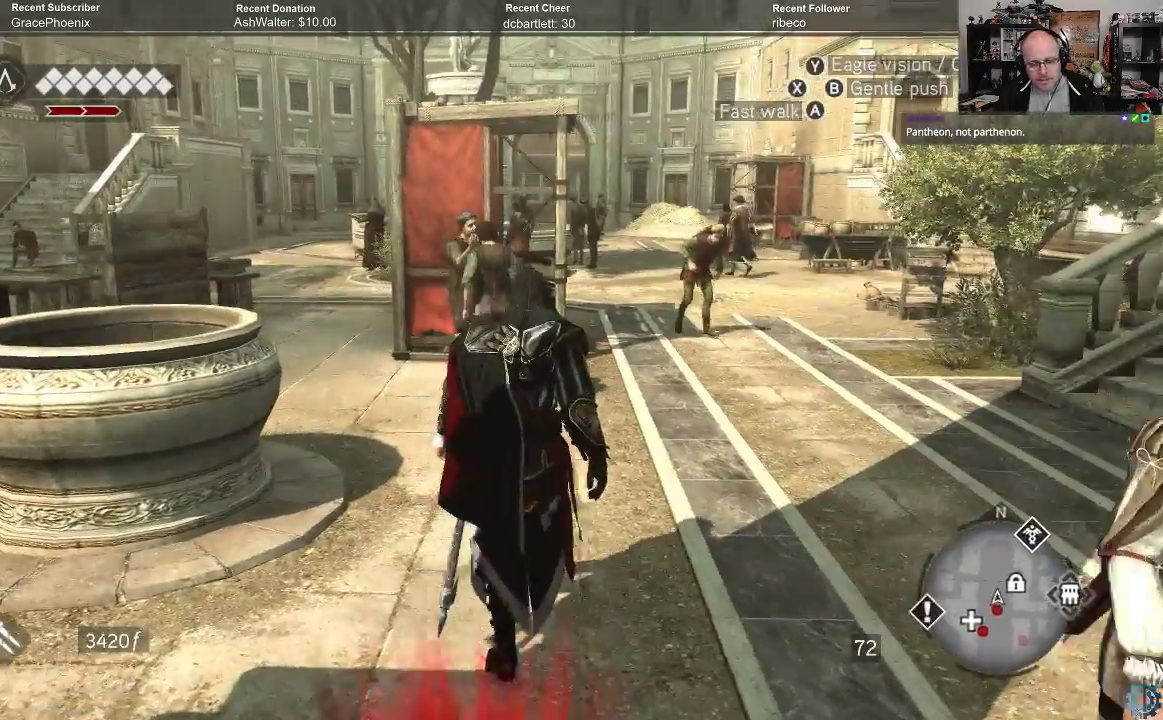
{"buttons": ["A", "R2"], "left_stick": "up-left", "right_stick": "center", "events": [[100, "A", "down"], [100, "R2", "down"], [400, "left_stick", "up-left"]]}
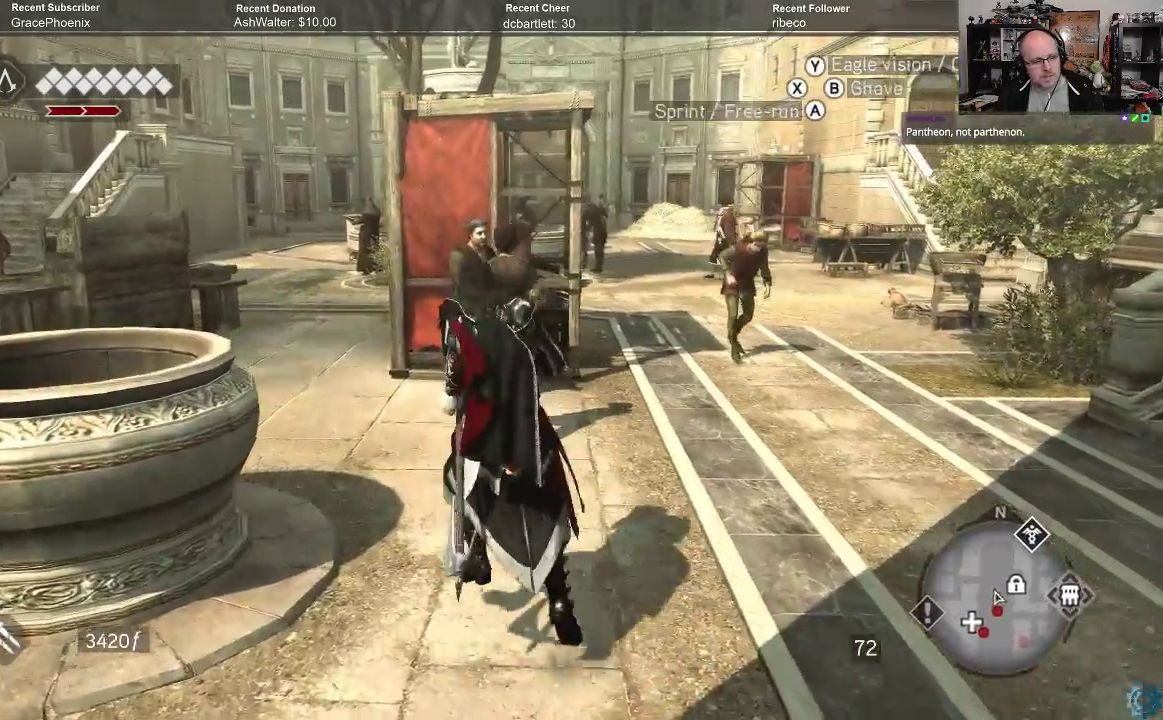
{"buttons": ["A", "R2"], "left_stick": "up", "right_stick": "center", "events": [[500, "left_stick", "up"]]}
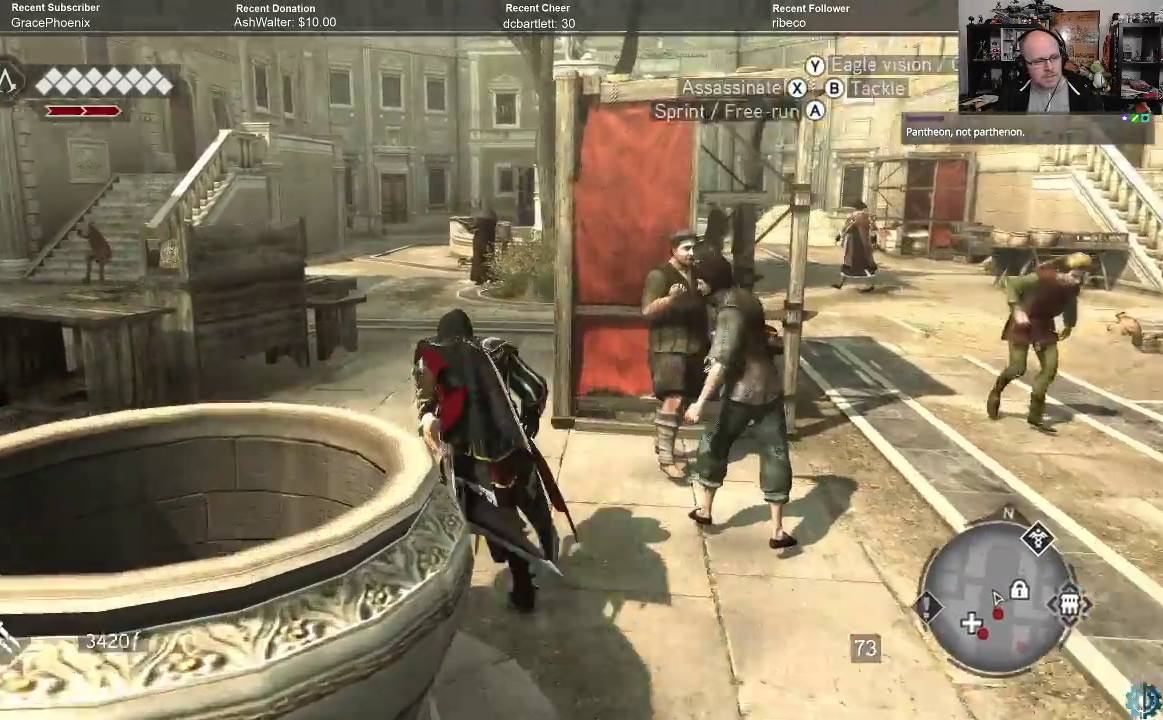
{"buttons": ["A", "R2"], "left_stick": "up", "right_stick": "center", "events": []}
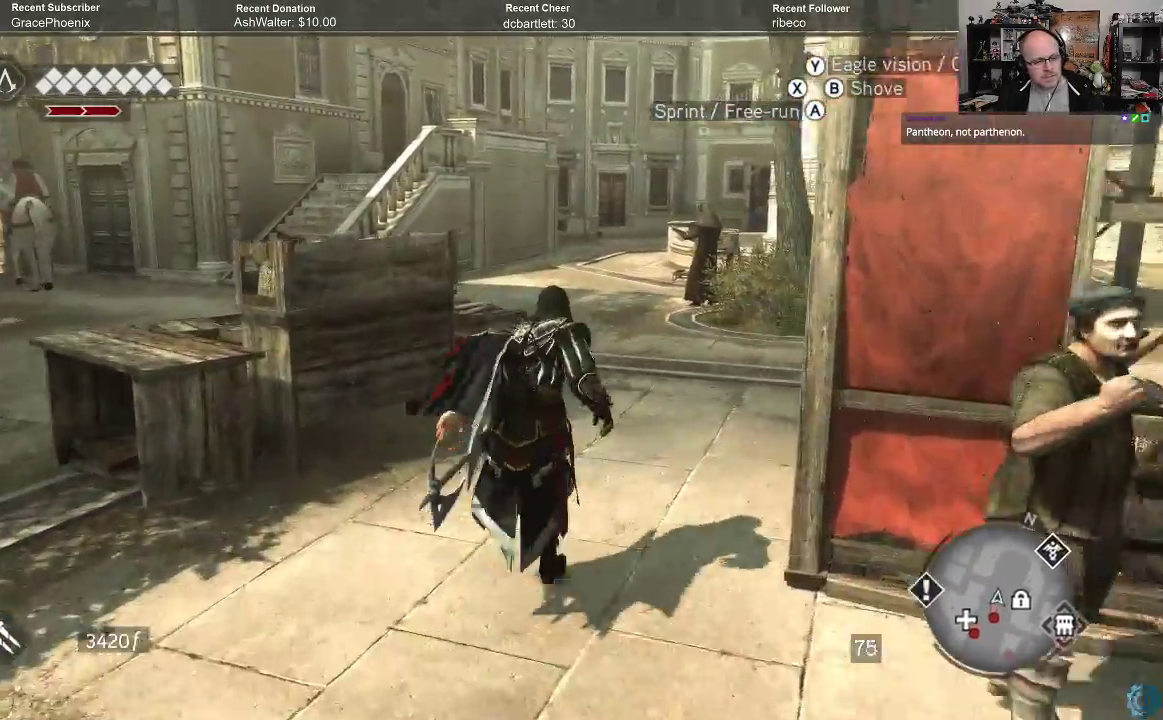
{"buttons": ["A", "R2"], "left_stick": "up", "right_stick": "center", "events": []}
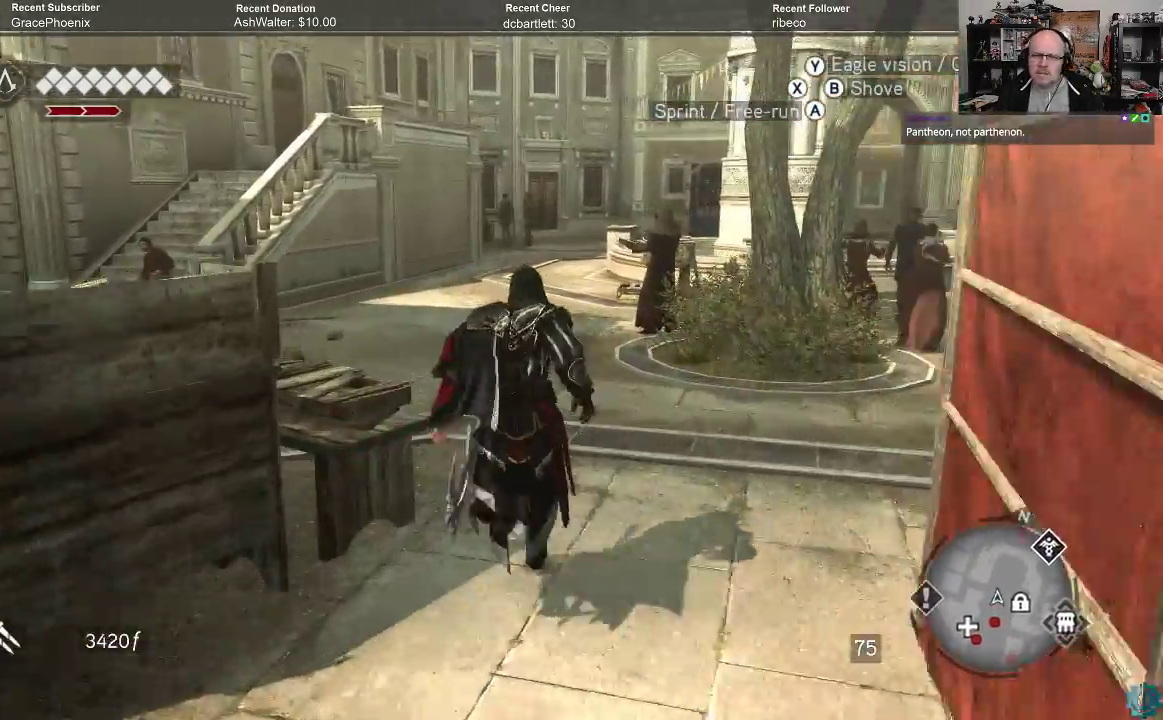
{"buttons": [], "left_stick": "up", "right_stick": "left", "events": [[233, "A", "up"], [267, "R2", "up"], [433, "right_stick", "left"]]}
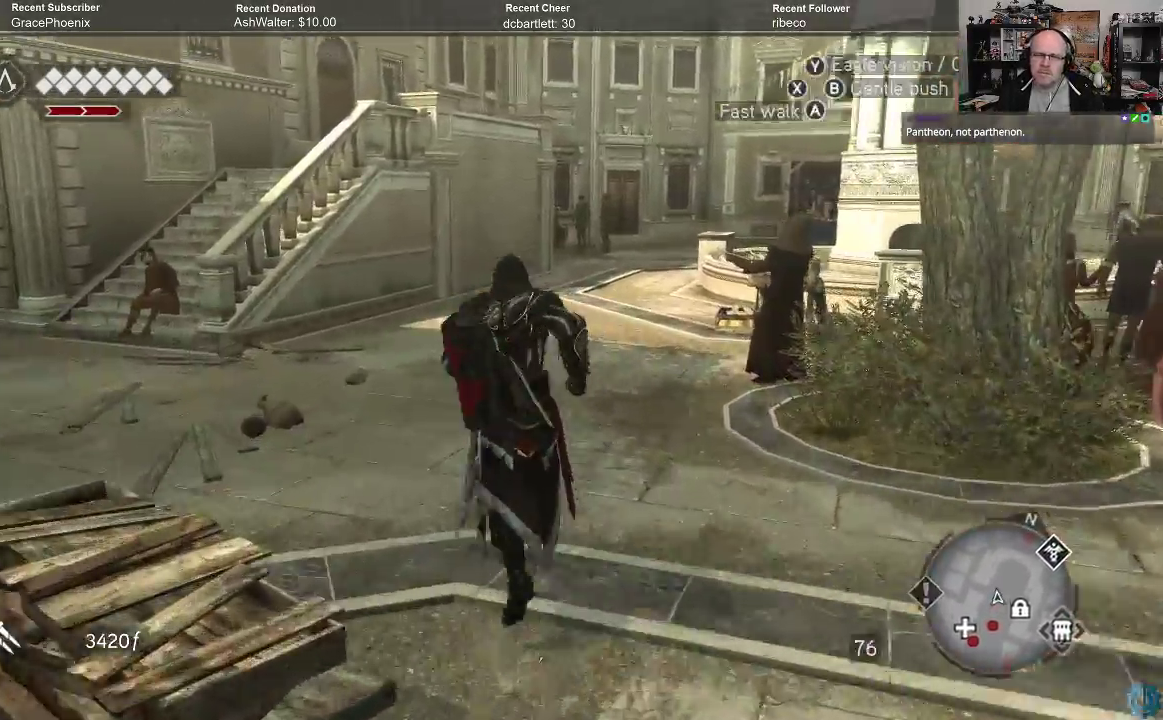
{"buttons": [], "left_stick": "up", "right_stick": "center", "events": [[433, "right_stick", "center"]]}
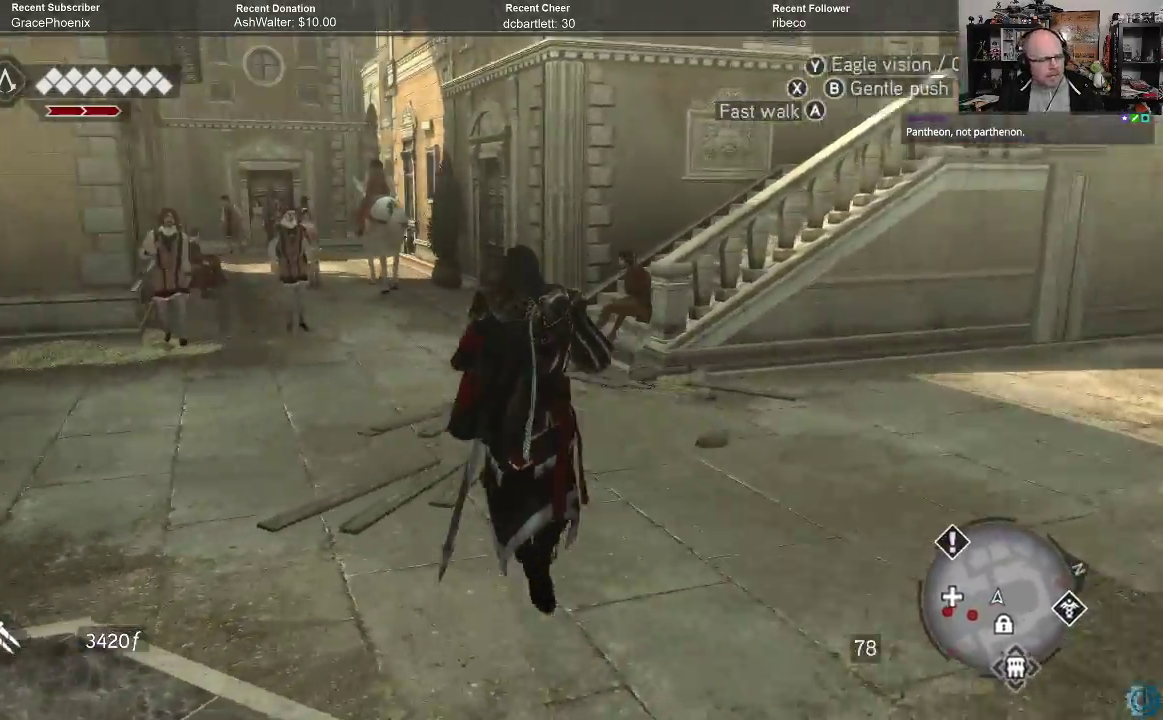
{"buttons": ["A", "R2"], "left_stick": "up", "right_stick": "center", "events": [[33, "R2", "down"], [100, "A", "down"]]}
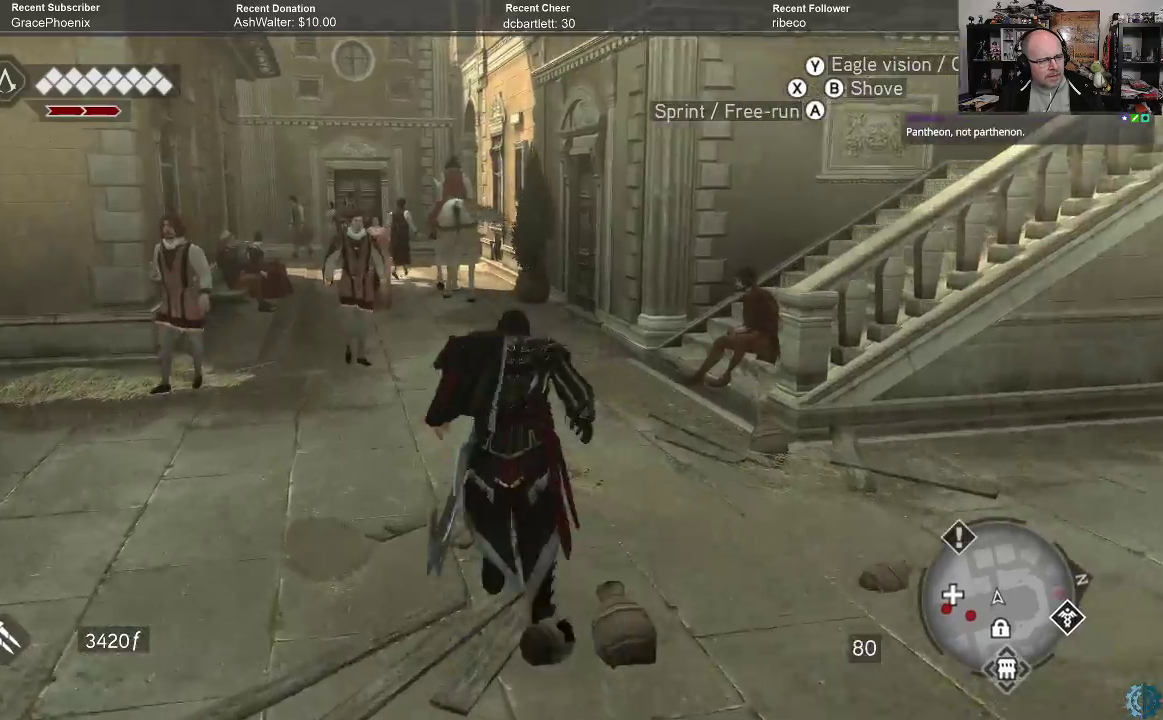
{"buttons": ["A", "R2"], "left_stick": "up", "right_stick": "center", "events": []}
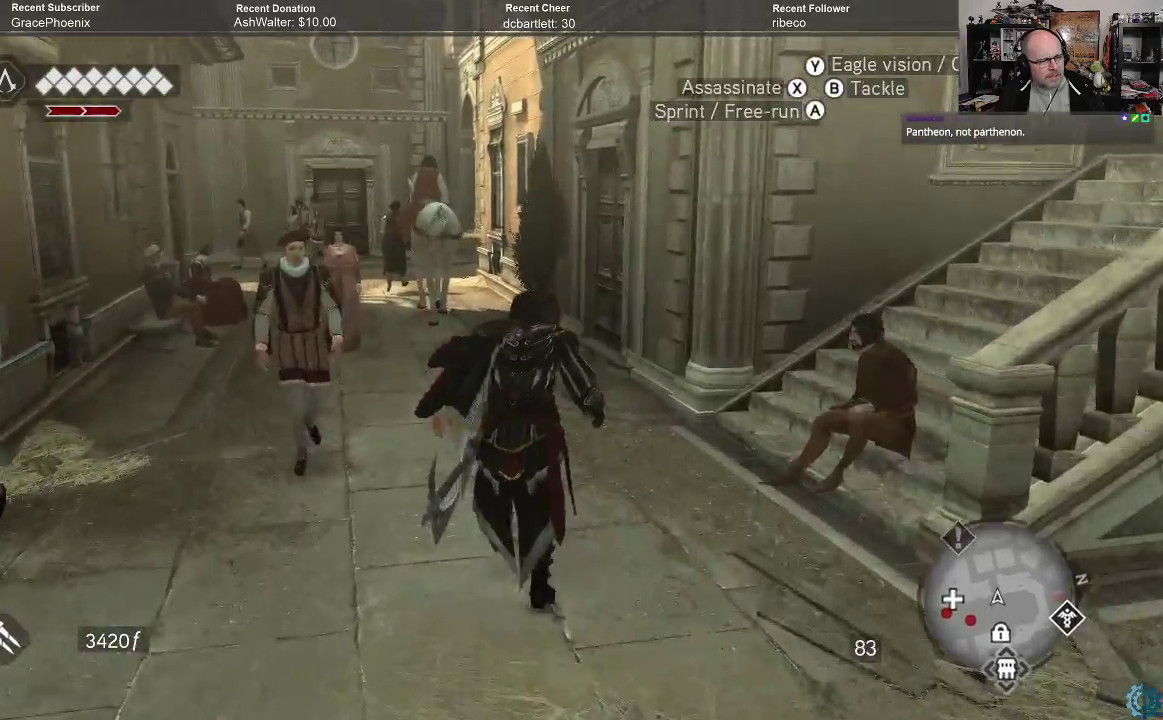
{"buttons": ["A", "R2"], "left_stick": "up", "right_stick": "center", "events": []}
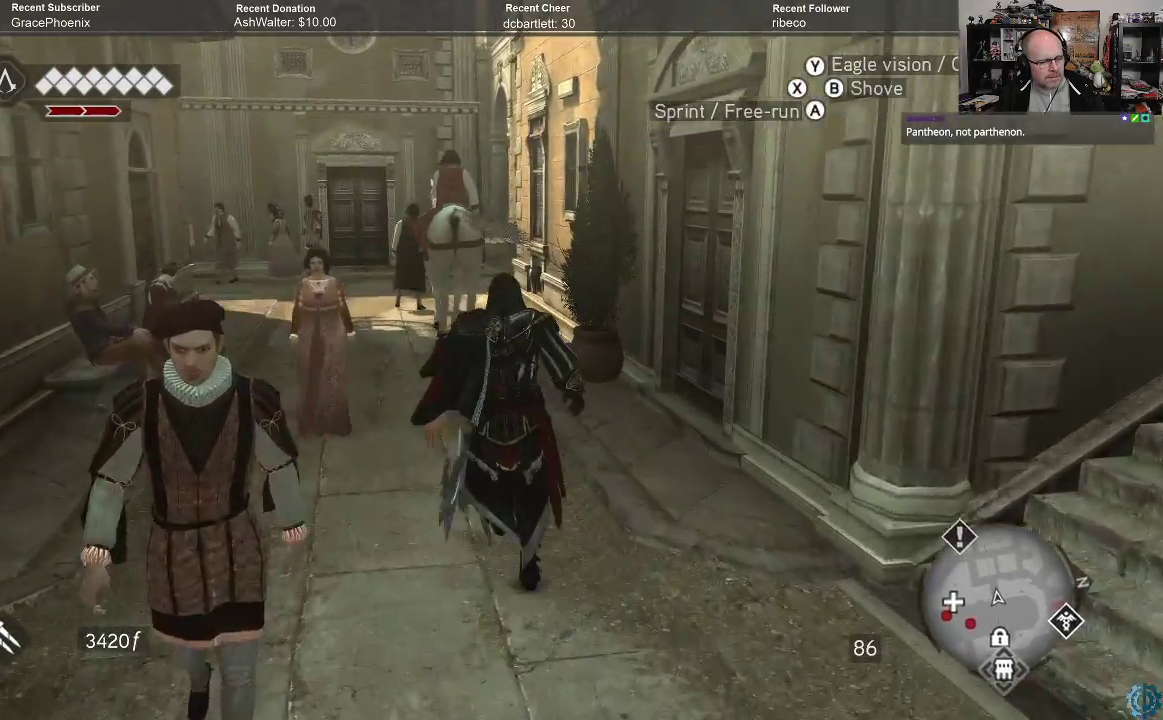
{"buttons": [], "left_stick": "up", "right_stick": "center", "events": [[500, "A", "up"], [500, "R2", "up"]]}
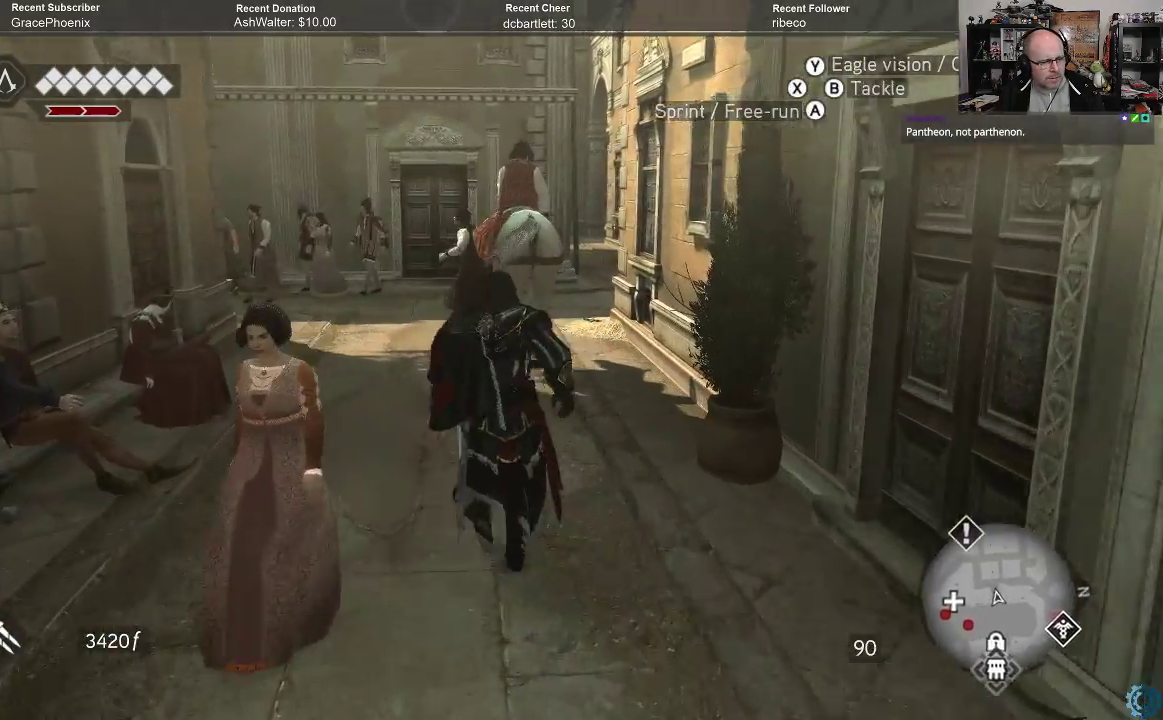
{"buttons": [], "left_stick": "up", "right_stick": "center", "events": []}
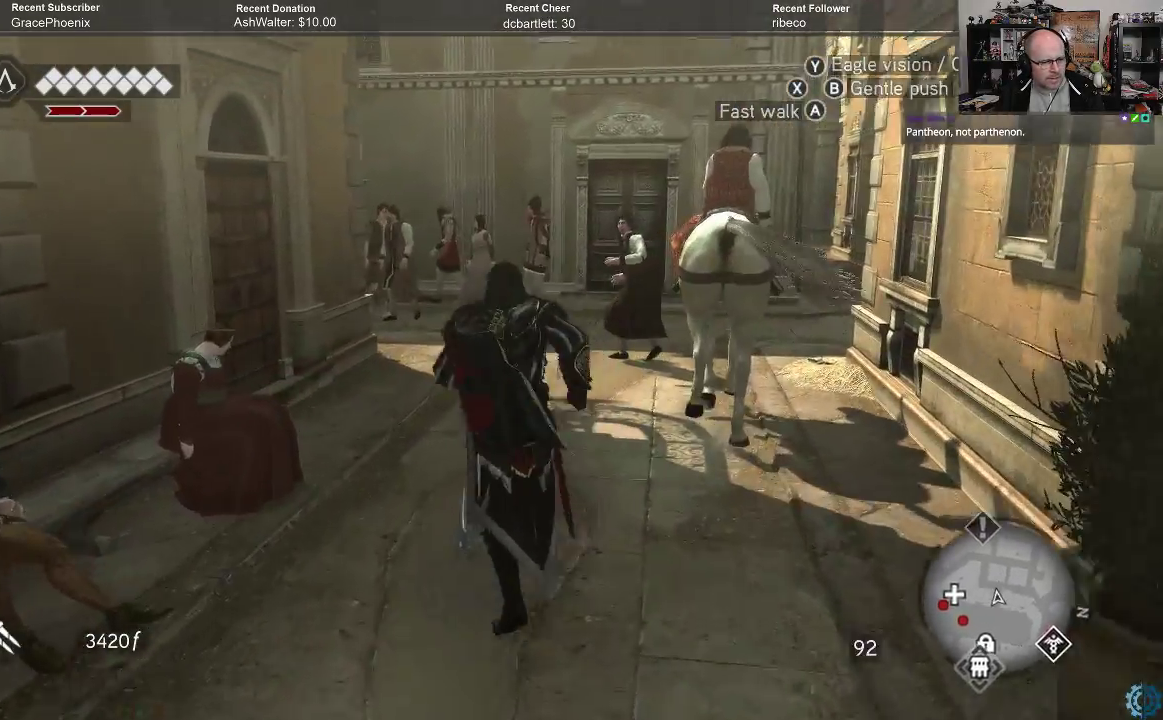
{"buttons": [], "left_stick": "up", "right_stick": "center", "events": []}
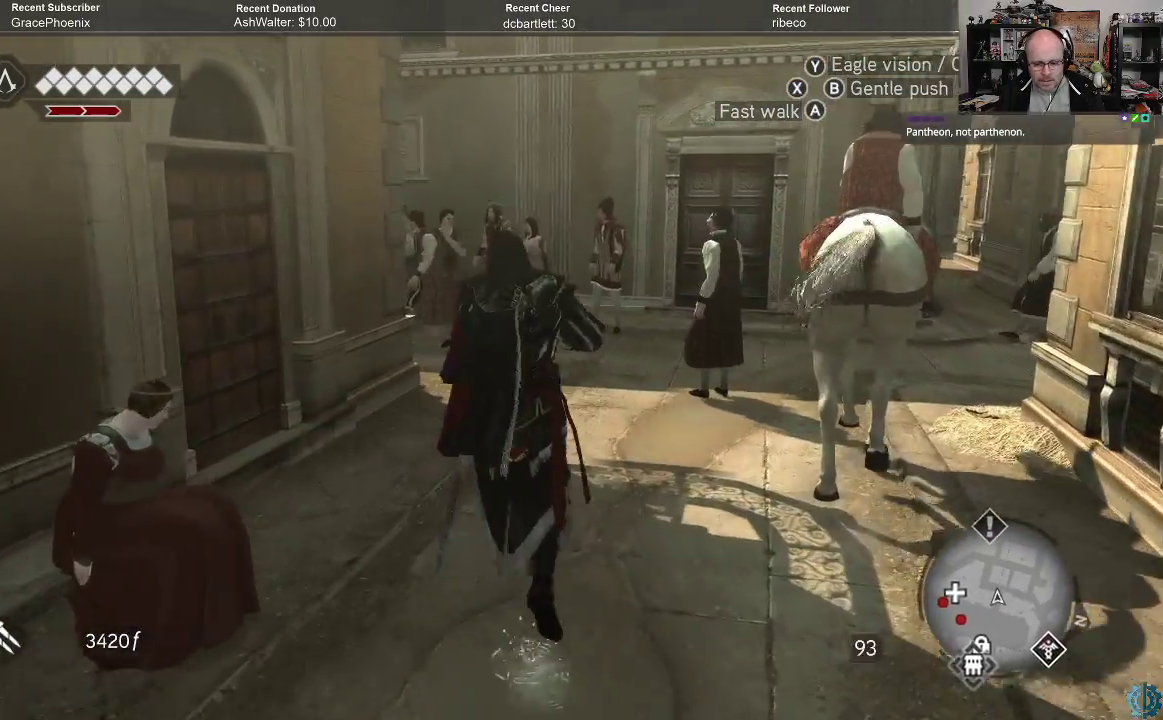
{"buttons": [], "left_stick": "up", "right_stick": "right", "events": [[500, "right_stick", "right"]]}
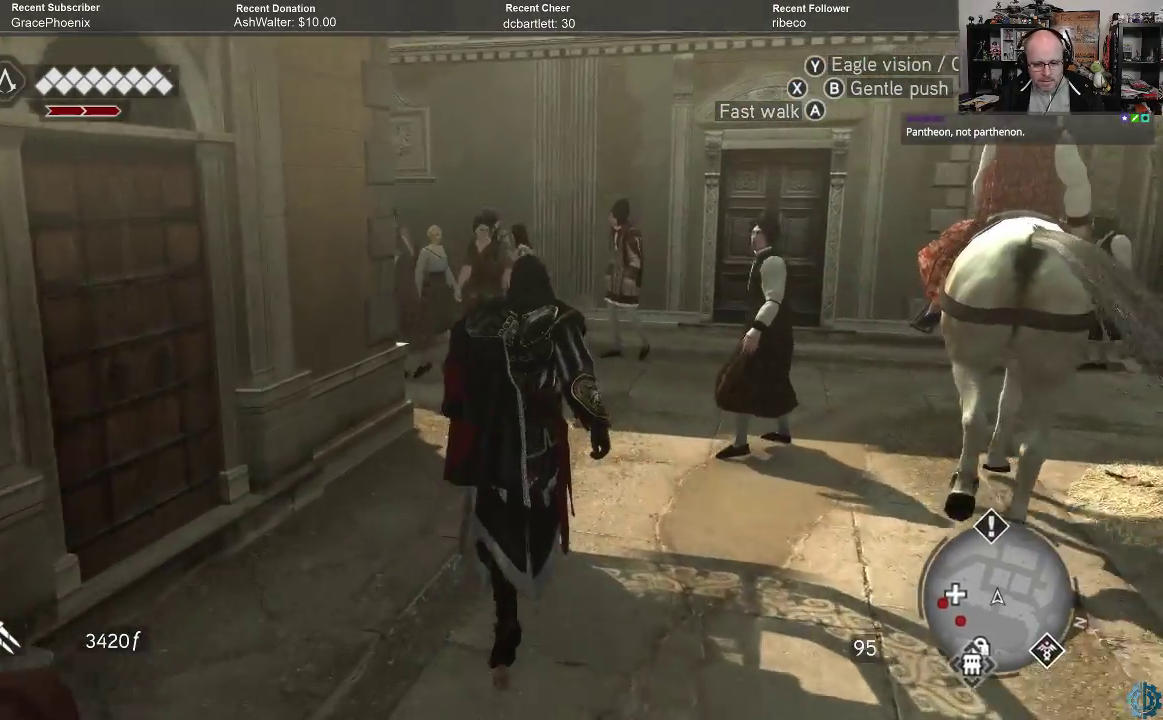
{"buttons": [], "left_stick": "up", "right_stick": "right", "events": [[167, "right_stick", "center"], [333, "right_stick", "right"]]}
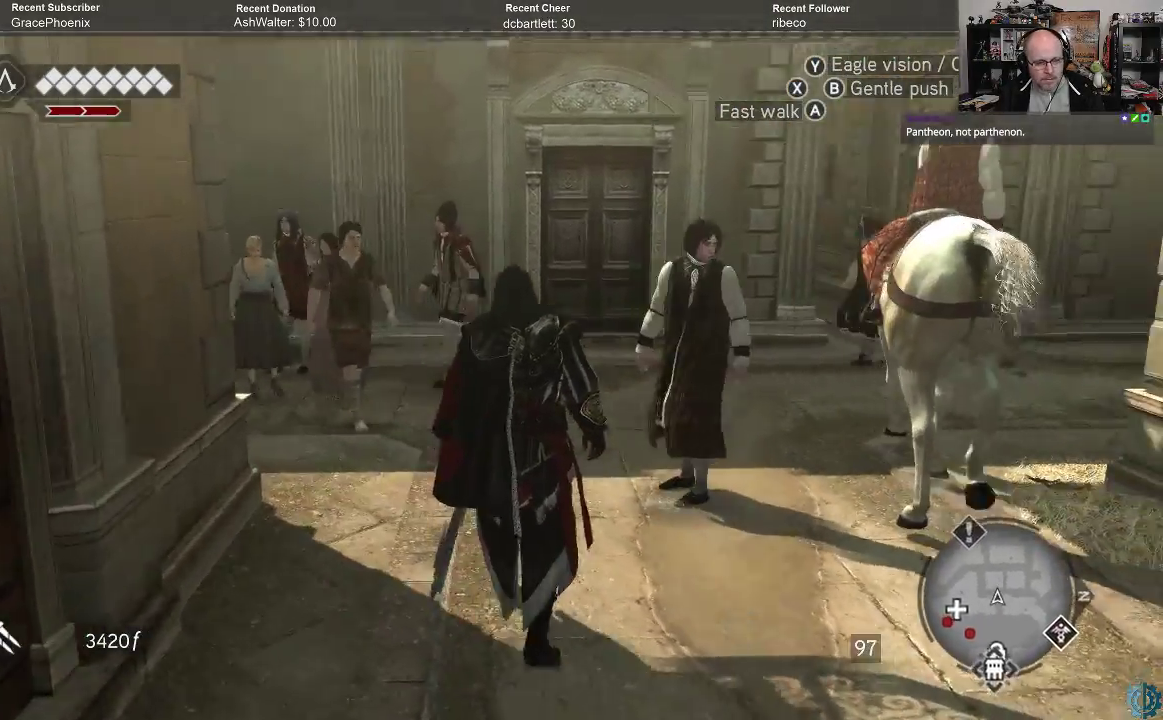
{"buttons": [], "left_stick": "up", "right_stick": "center", "events": [[33, "right_stick", "center"], [167, "right_stick", "right"], [300, "right_stick", "center"]]}
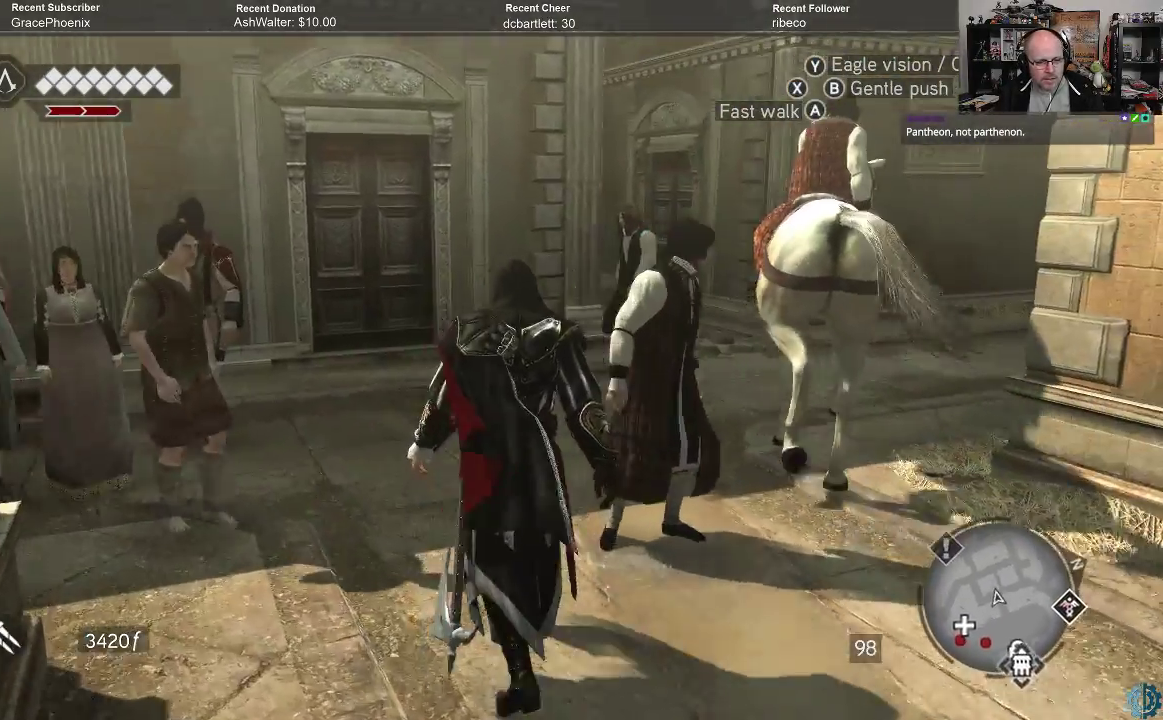
{"buttons": [], "left_stick": "up", "right_stick": "center", "events": [[33, "right_stick", "right"], [133, "right_stick", "center"], [300, "right_stick", "right"], [500, "right_stick", "center"]]}
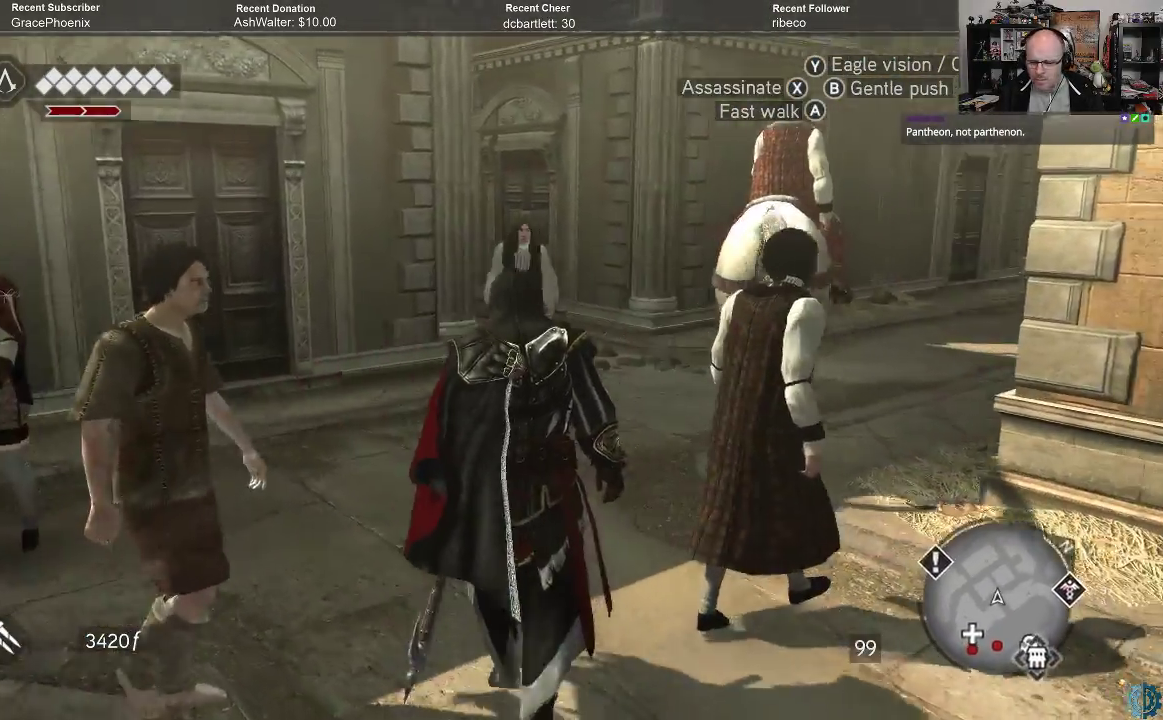
{"buttons": [], "left_stick": "up", "right_stick": "center", "events": []}
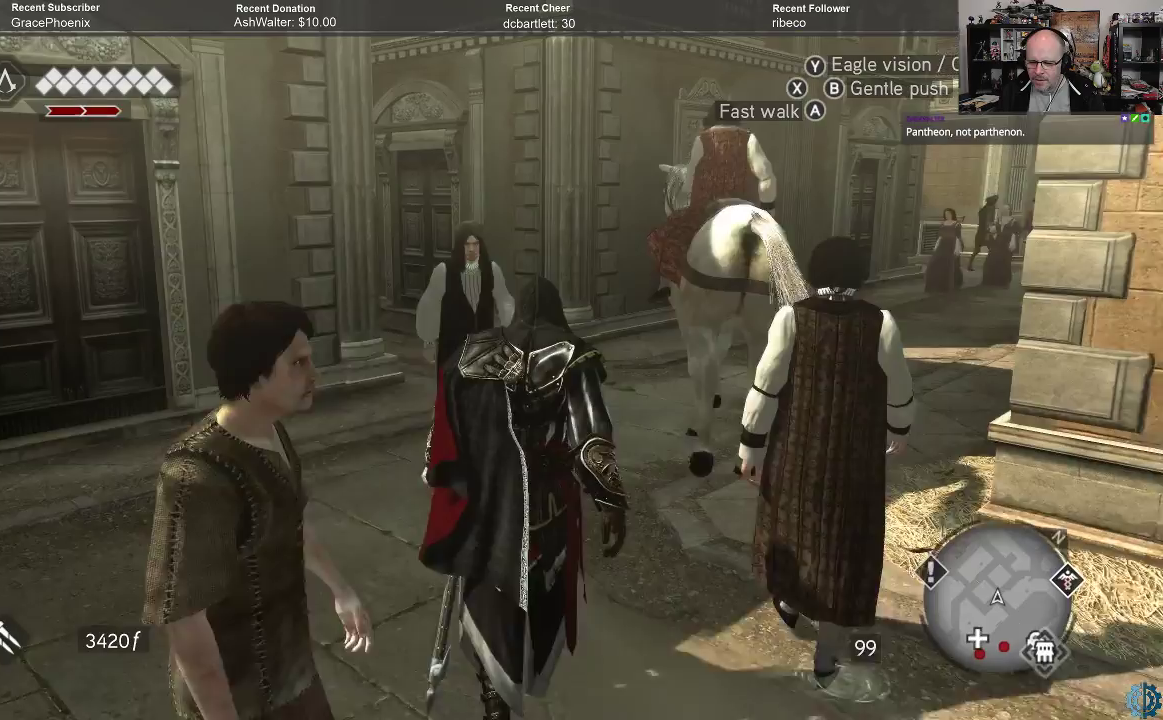
{"buttons": [], "left_stick": "up", "right_stick": "center", "events": []}
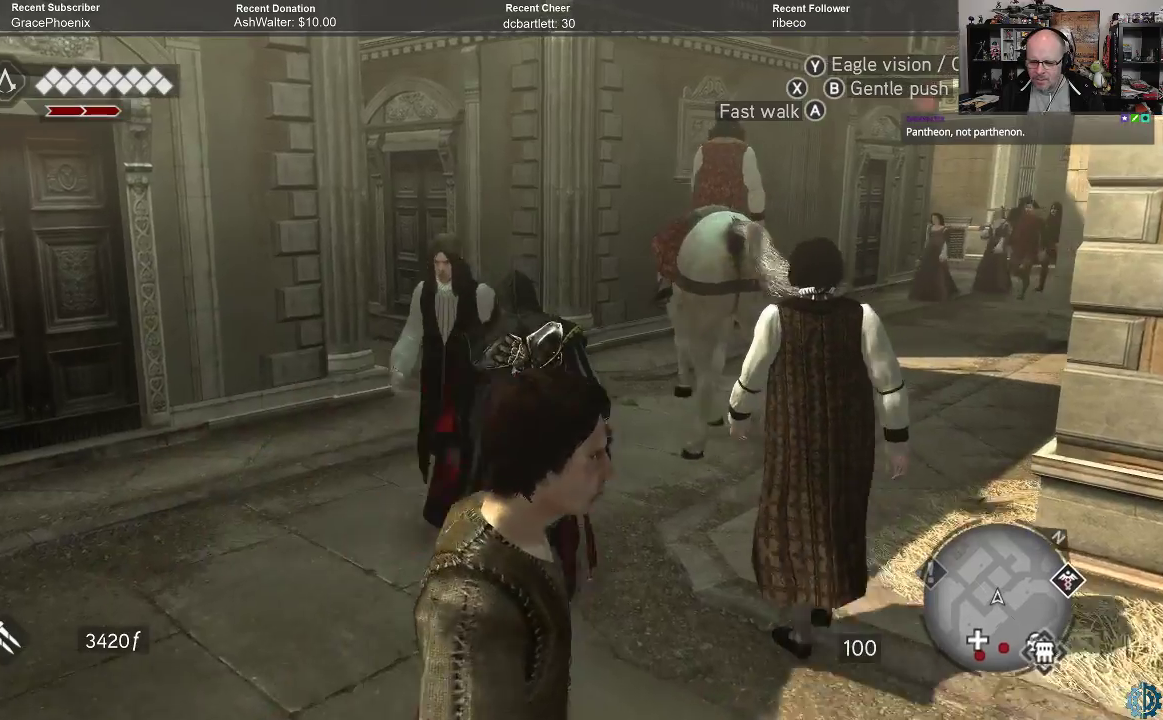
{"buttons": ["R2"], "left_stick": "up", "right_stick": "center", "events": [[267, "R2", "down"]]}
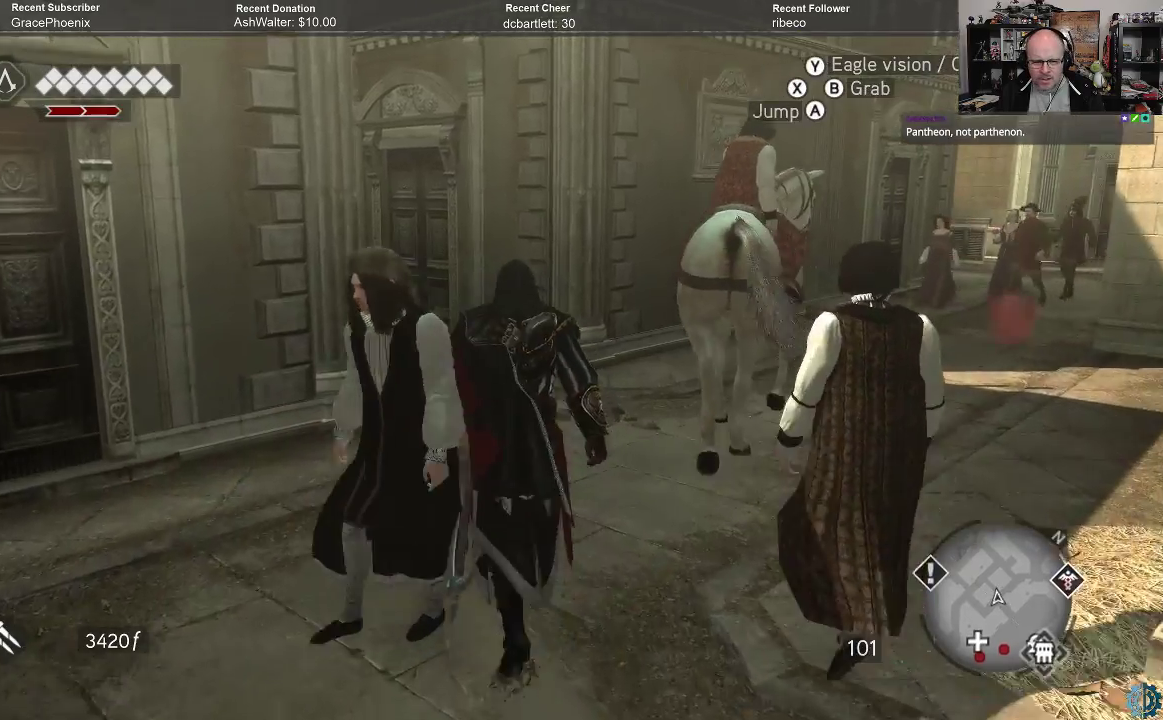
{"buttons": ["R2"], "left_stick": "up", "right_stick": "center", "events": []}